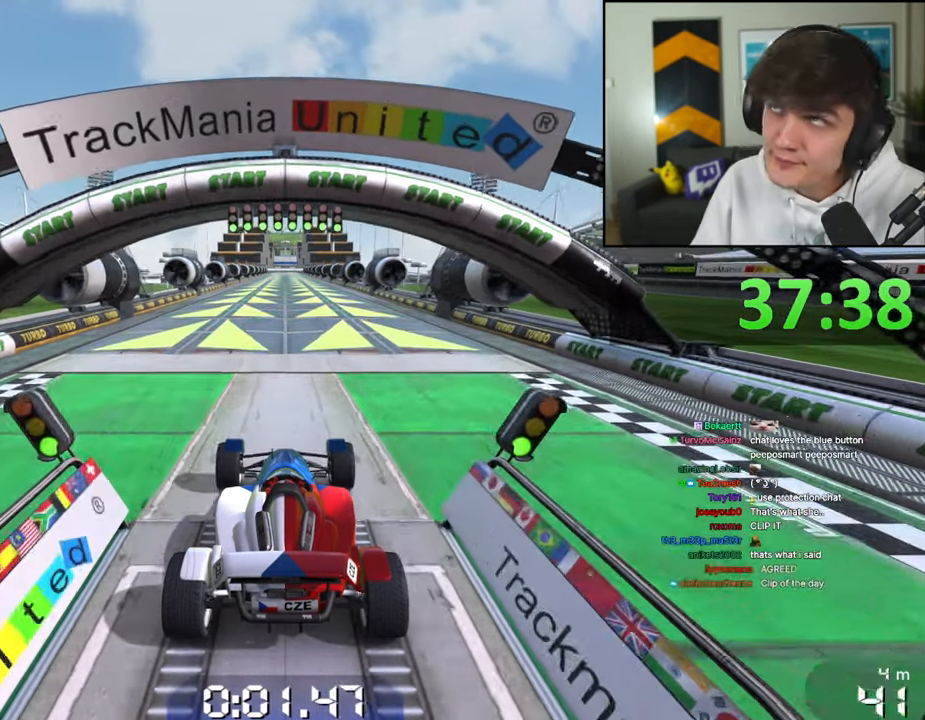
Gameplay with keyboard; each line is a JSON object with the keys held at the frame after it. "events" lists presses ("down") and releases ("up") of "brake", "down", "left", "right" and "up" between this image and that frame as [ms after this image, input, new state], when the widget could be followed in between. No other keys are recorded. Mouse input is not recorded. Key names are as the overlay labels them; some are game actions (e.g. jump) rather than physical keys.
{"keys": ["up"], "events": []}
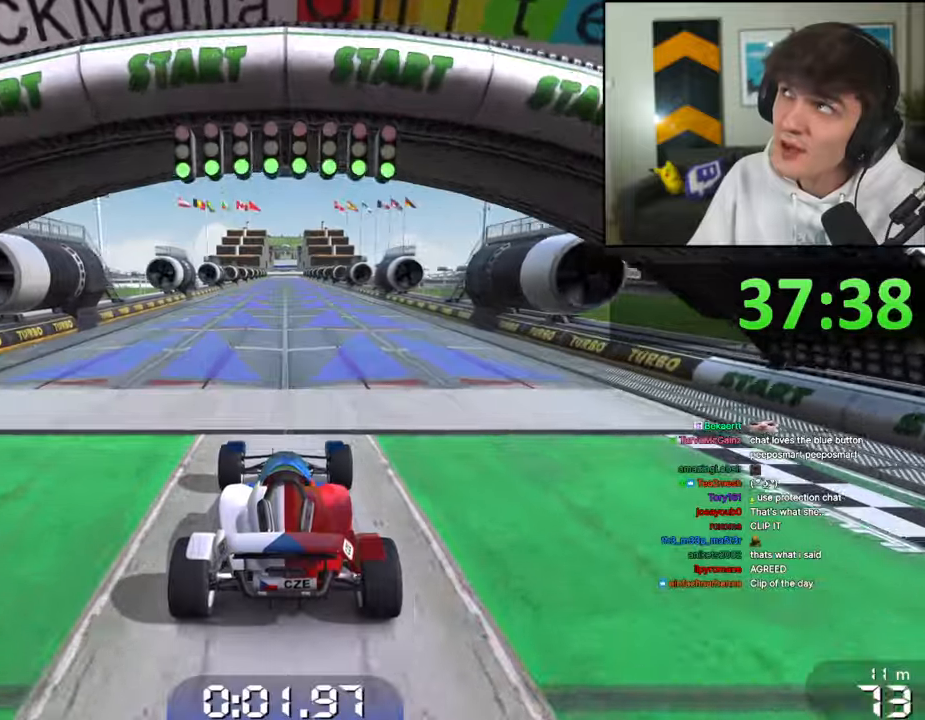
{"keys": ["up"], "events": []}
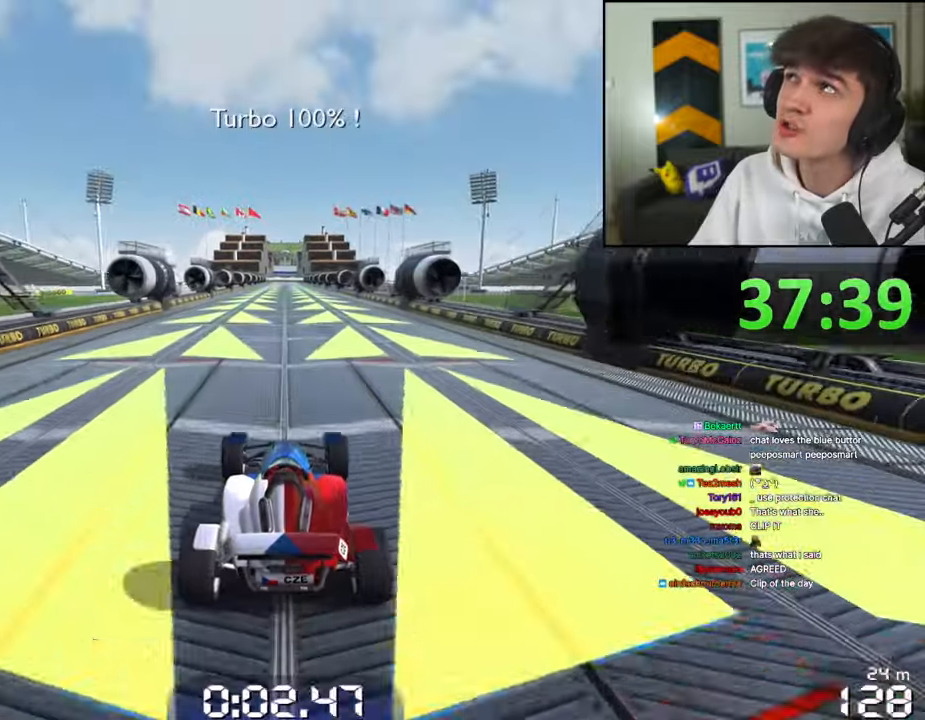
{"keys": ["up"], "events": []}
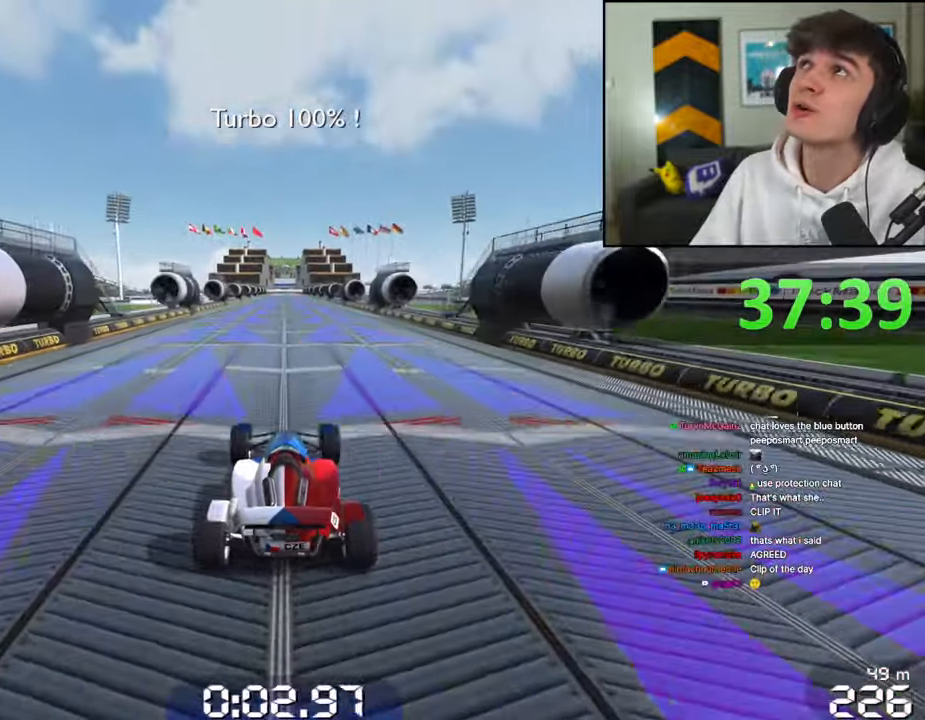
{"keys": ["up"], "events": []}
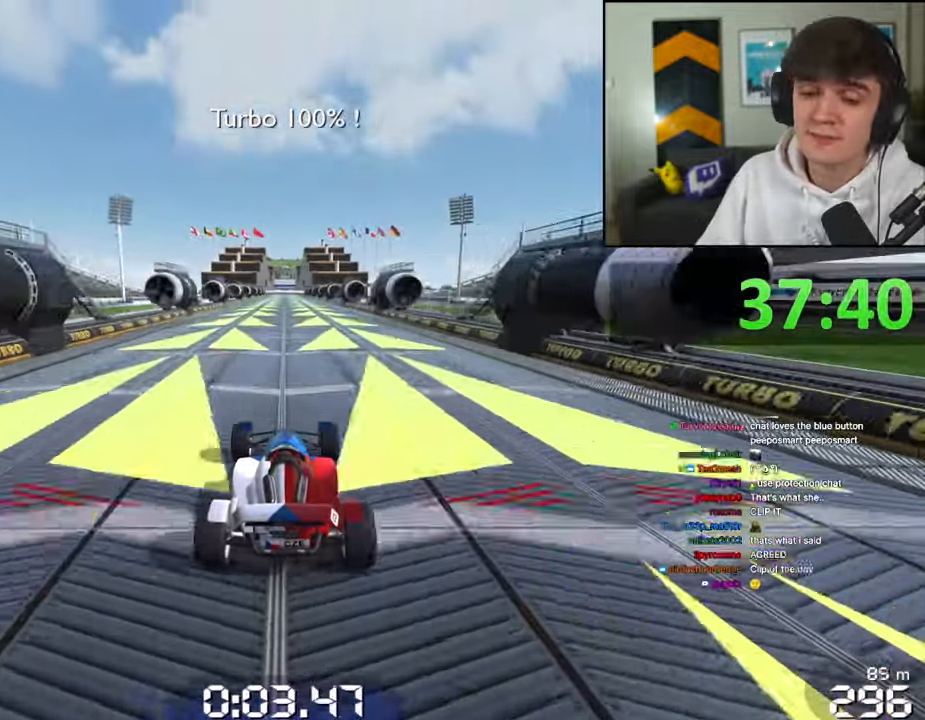
{"keys": ["up"], "events": []}
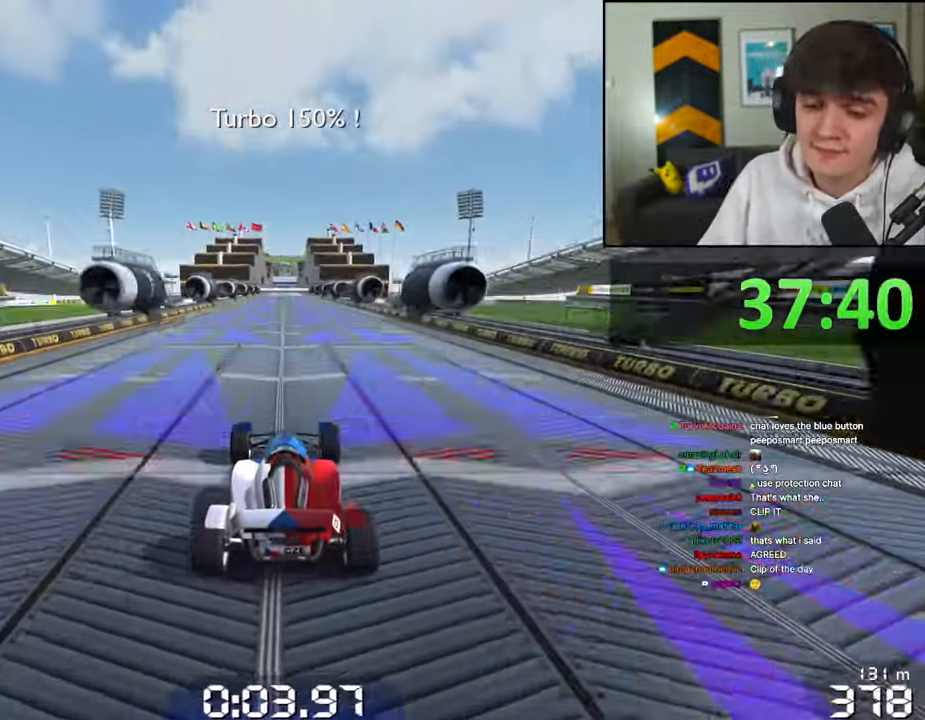
{"keys": ["up"], "events": []}
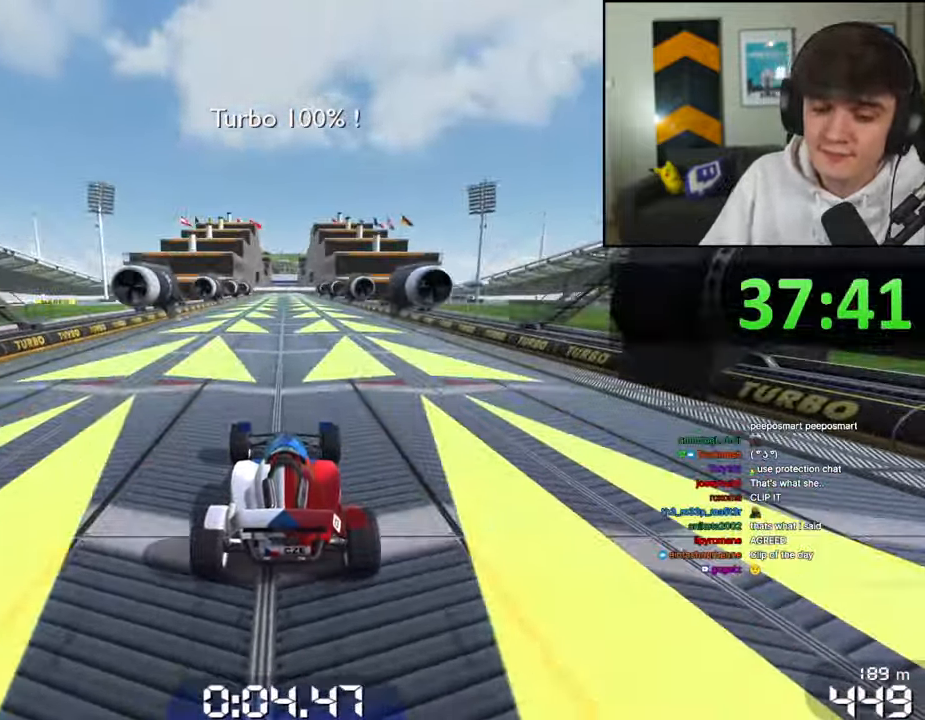
{"keys": ["up"], "events": []}
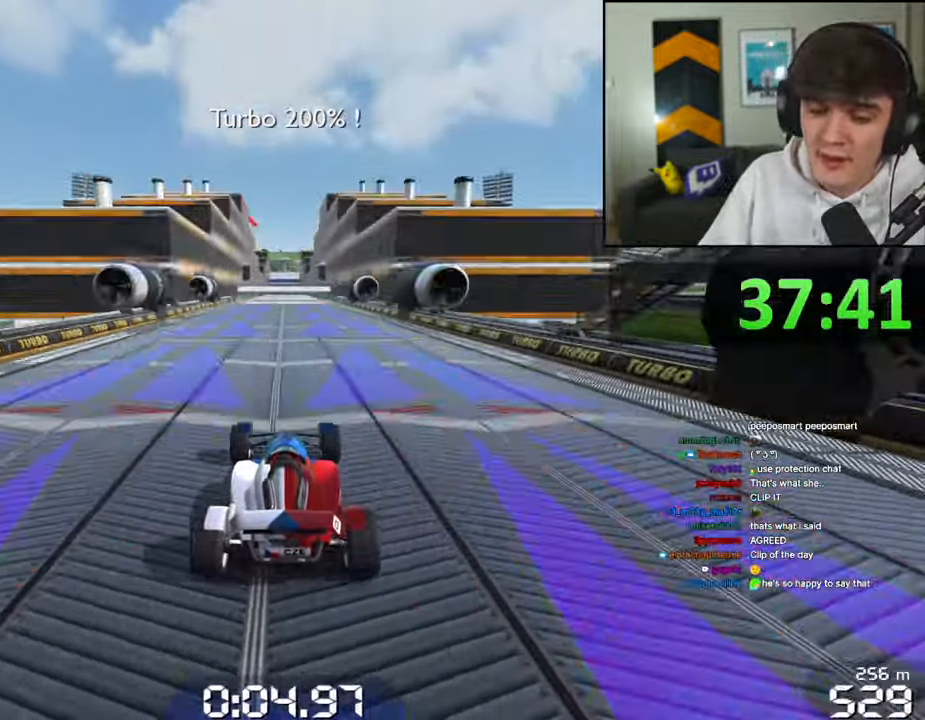
{"keys": ["up"], "events": []}
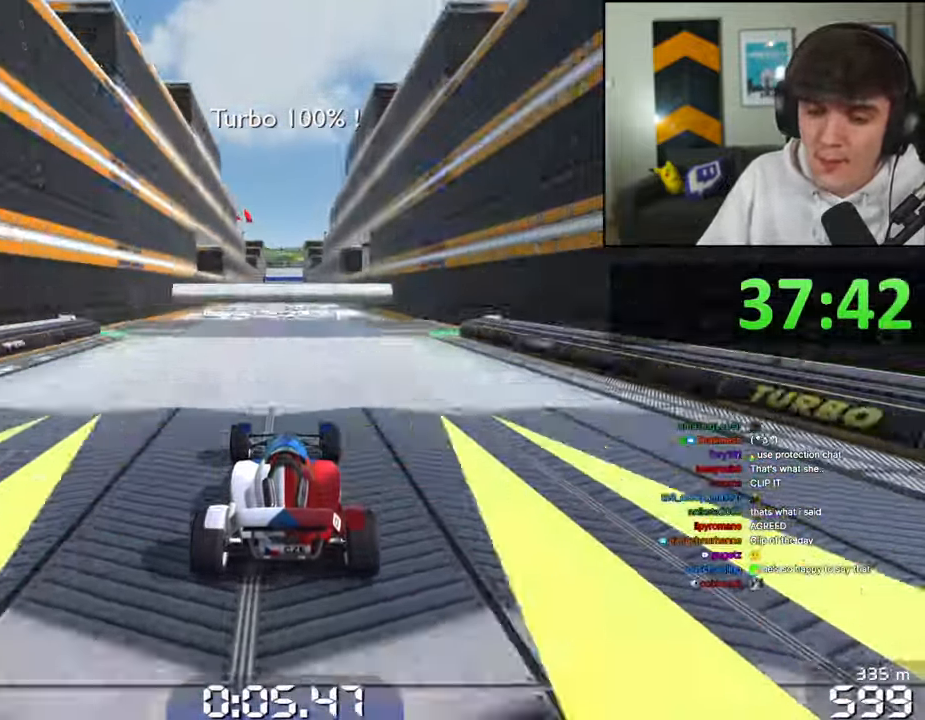
{"keys": ["up"], "events": []}
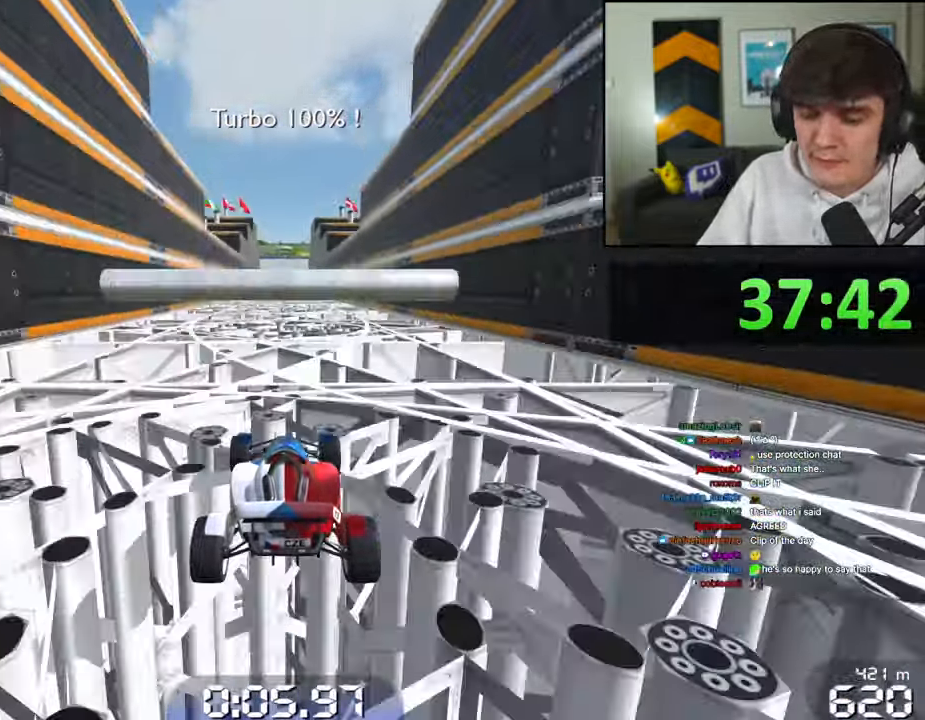
{"keys": ["up"], "events": []}
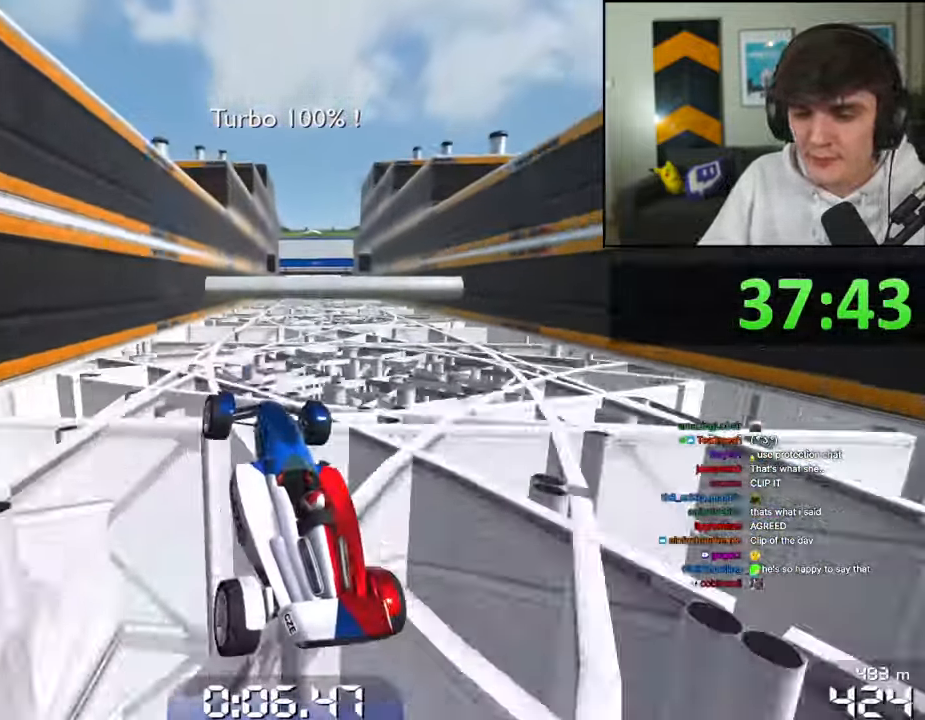
{"keys": ["up"], "events": []}
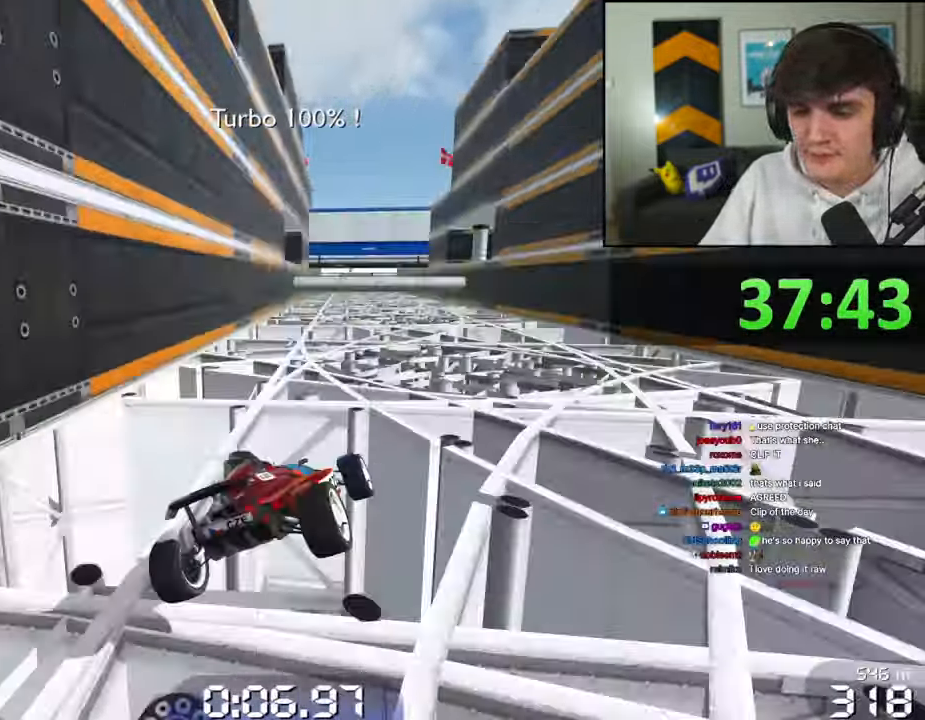
{"keys": [], "events": [[484, "up", "up"]]}
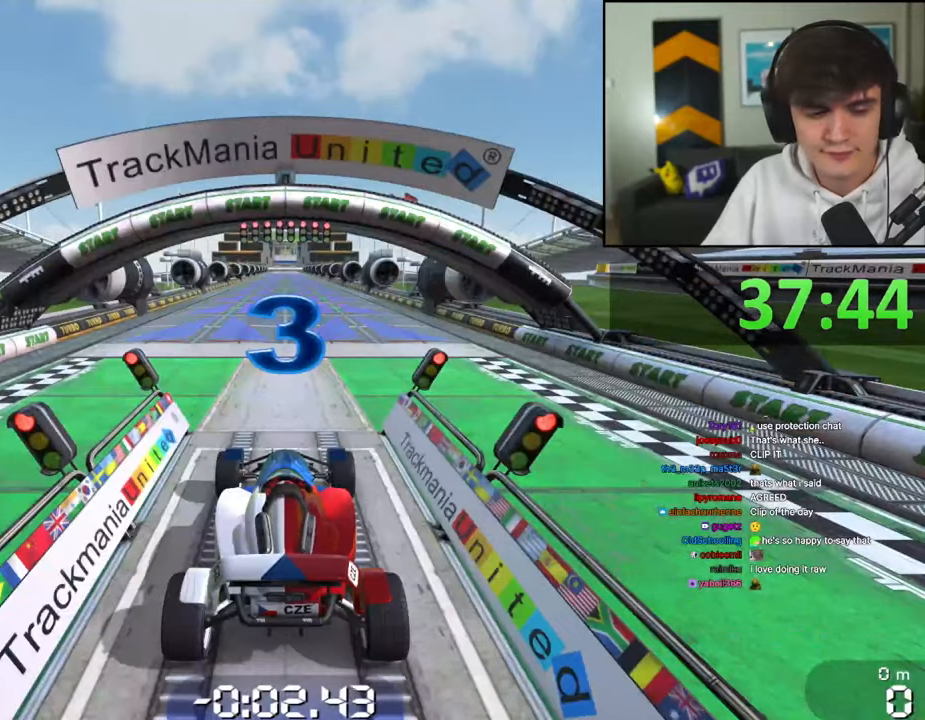
{"keys": [], "events": []}
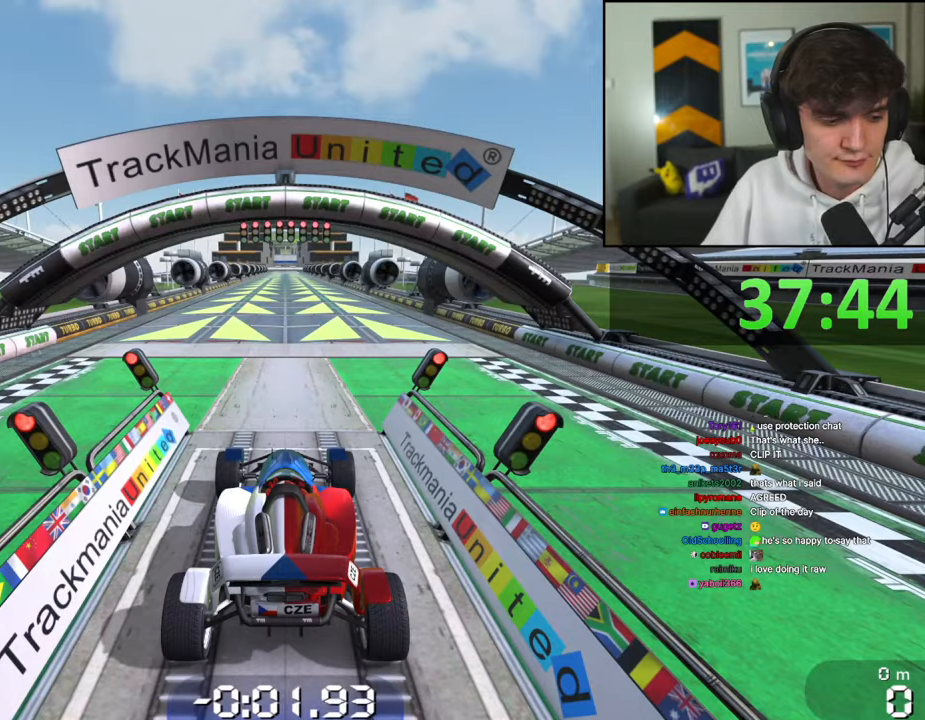
{"keys": [], "events": []}
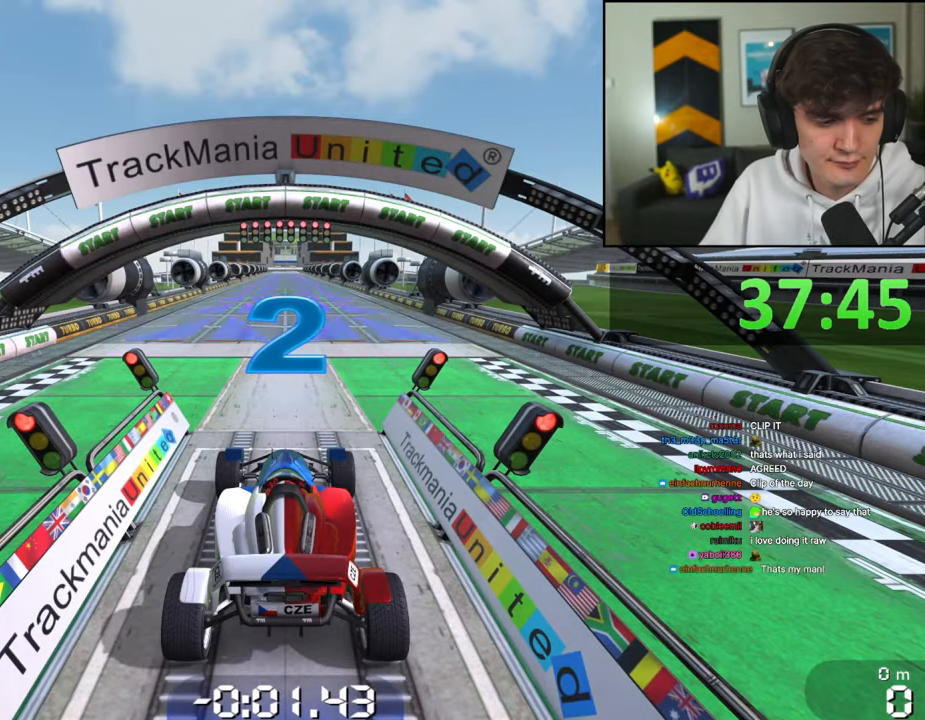
{"keys": [], "events": []}
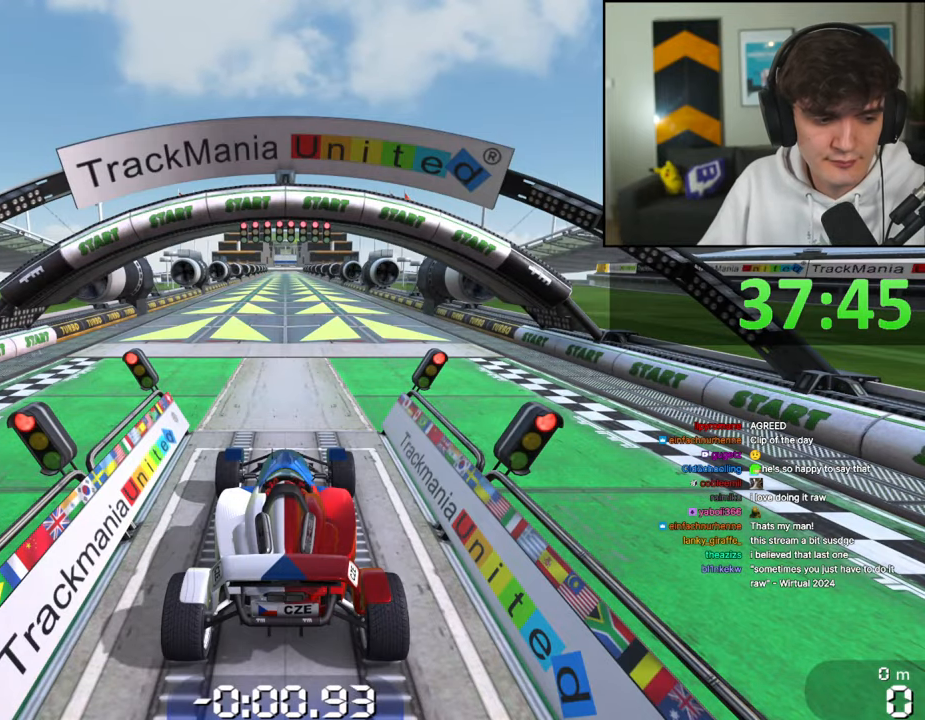
{"keys": [], "events": []}
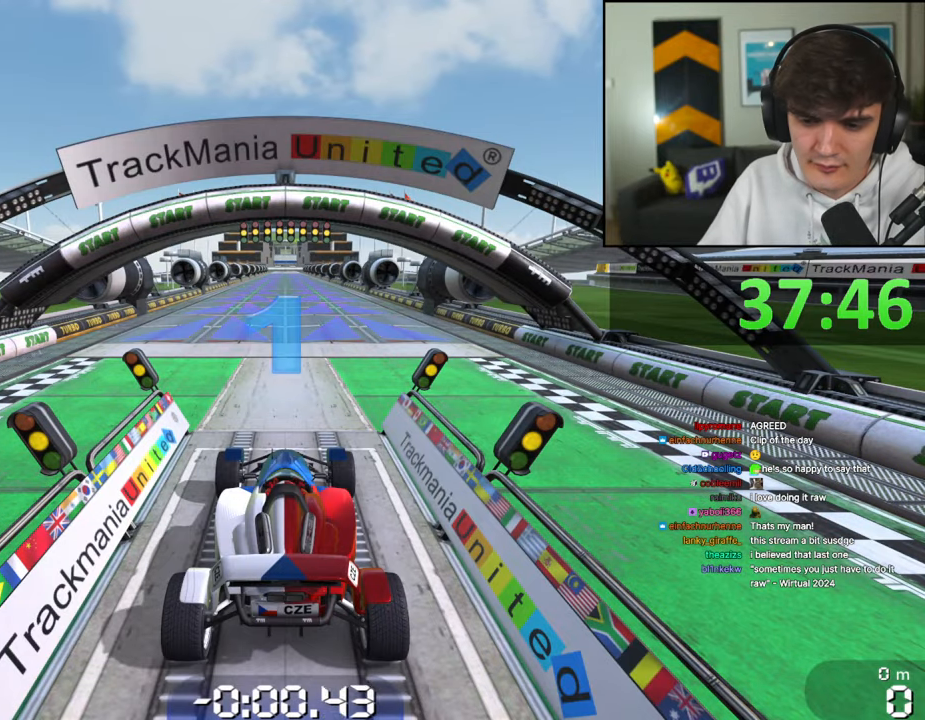
{"keys": [], "events": []}
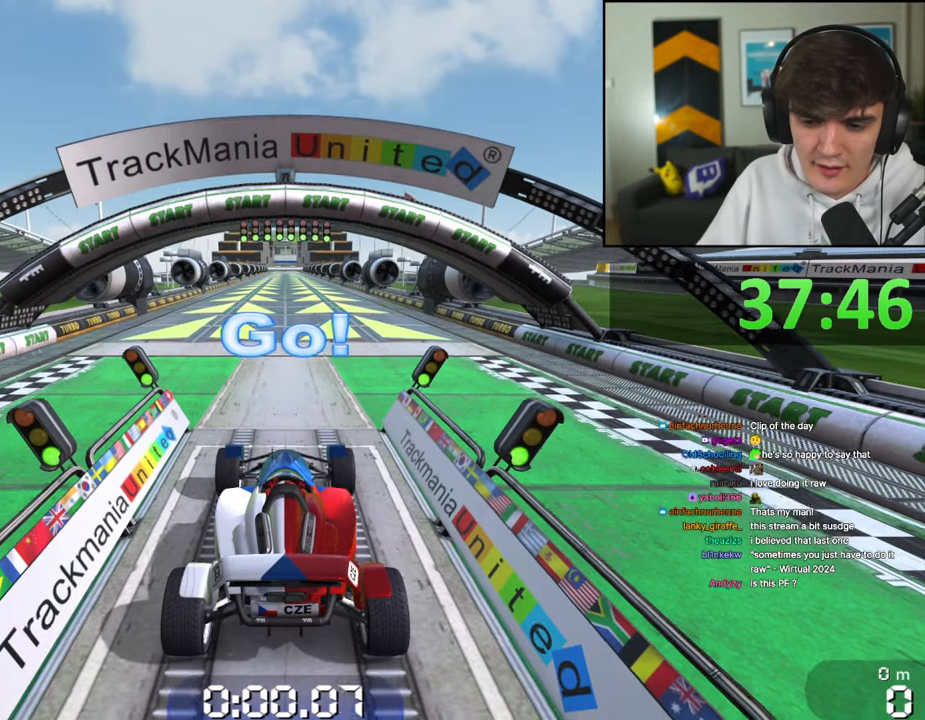
{"keys": [], "events": []}
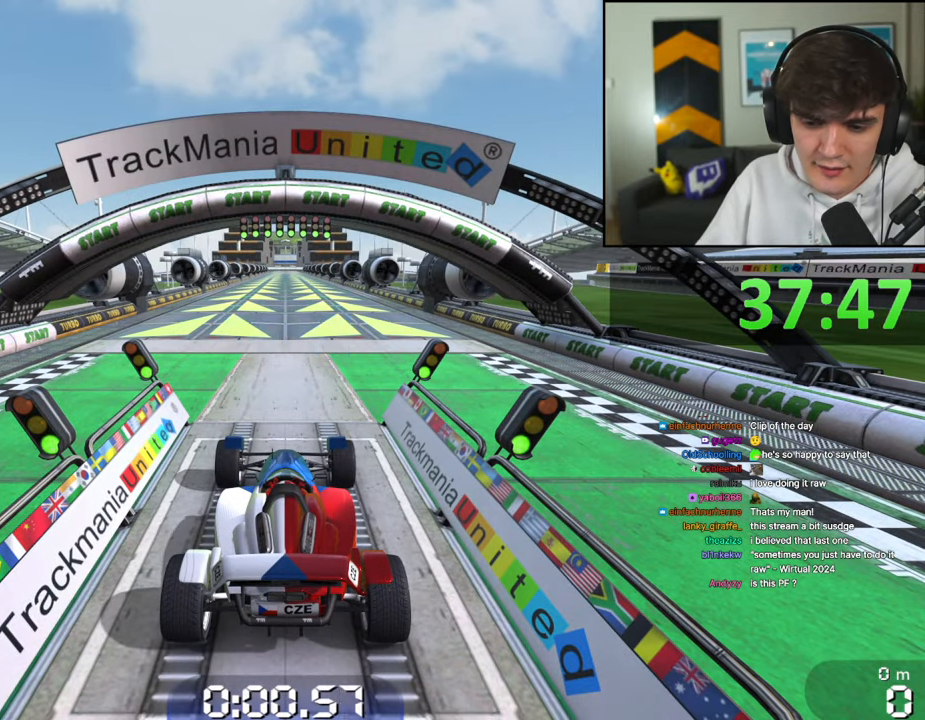
{"keys": ["up"], "events": [[134, "up", "down"]]}
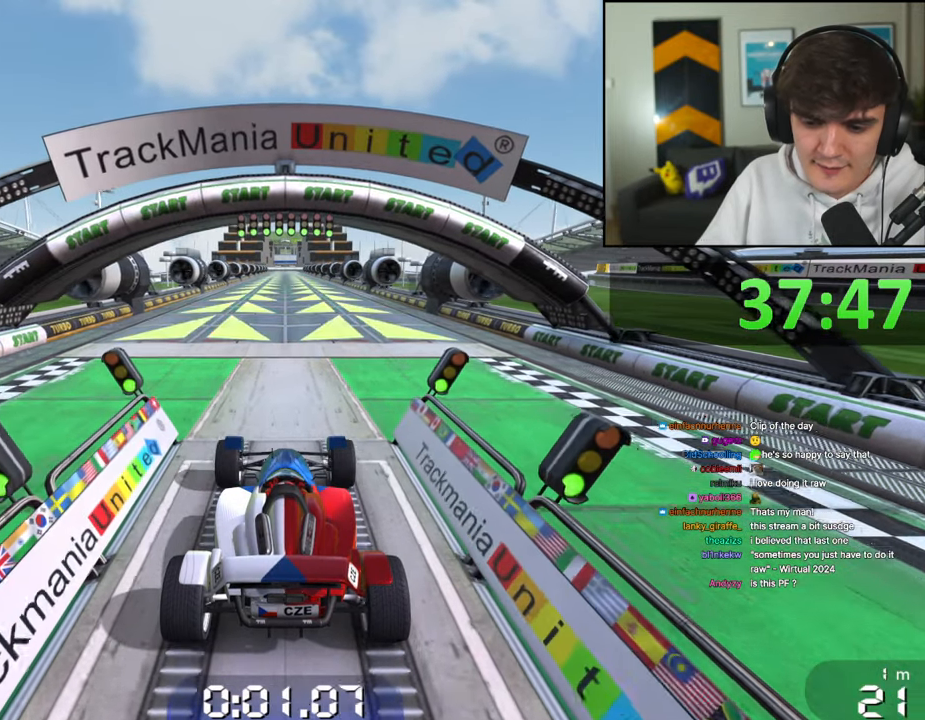
{"keys": ["up"], "events": []}
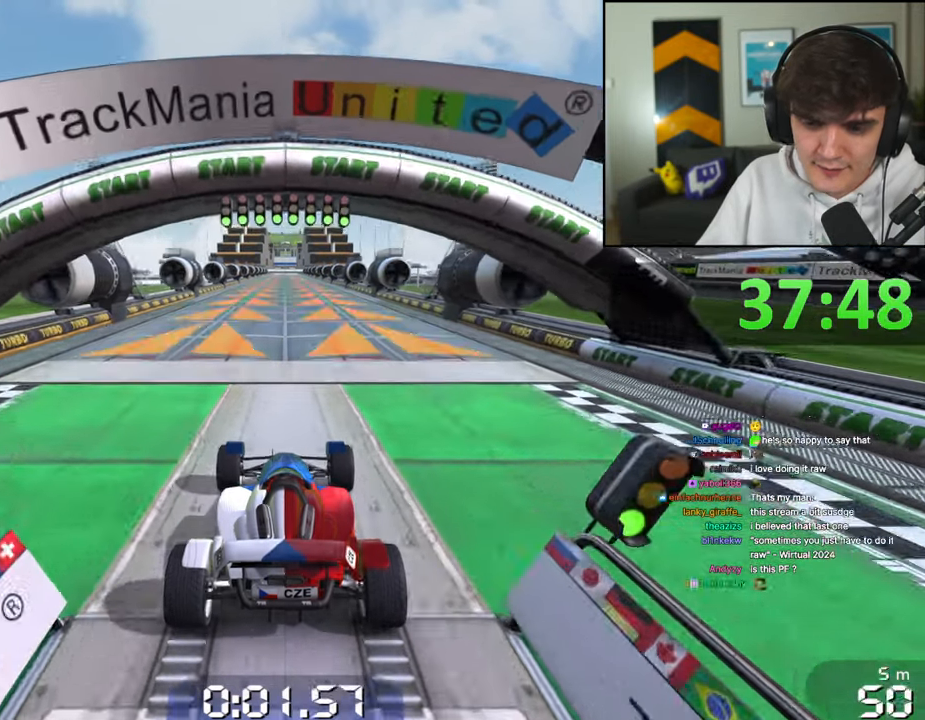
{"keys": ["up"], "events": []}
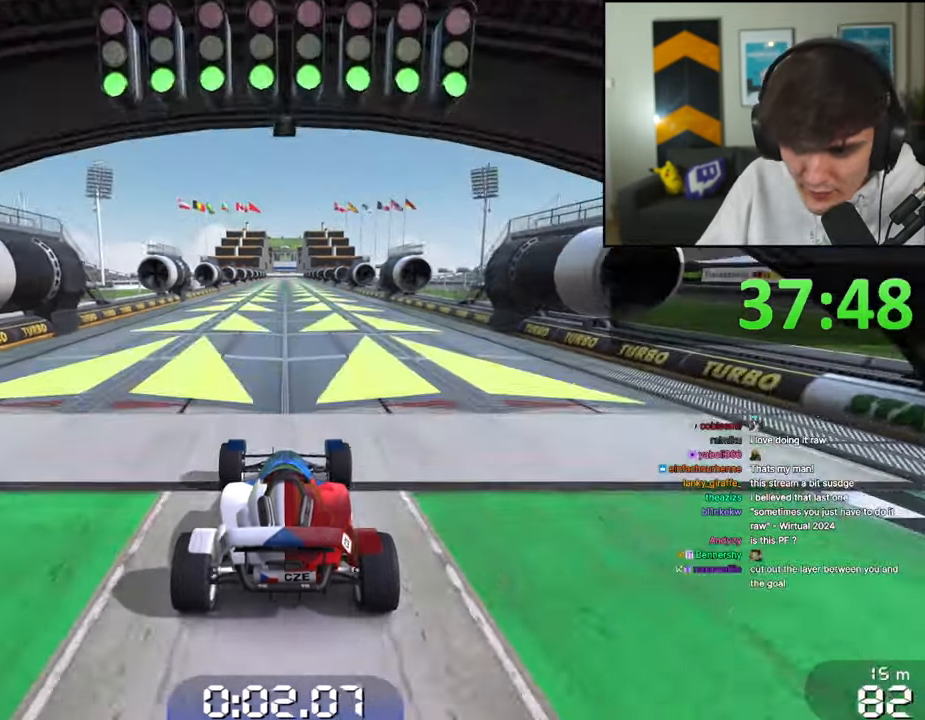
{"keys": ["up"], "events": []}
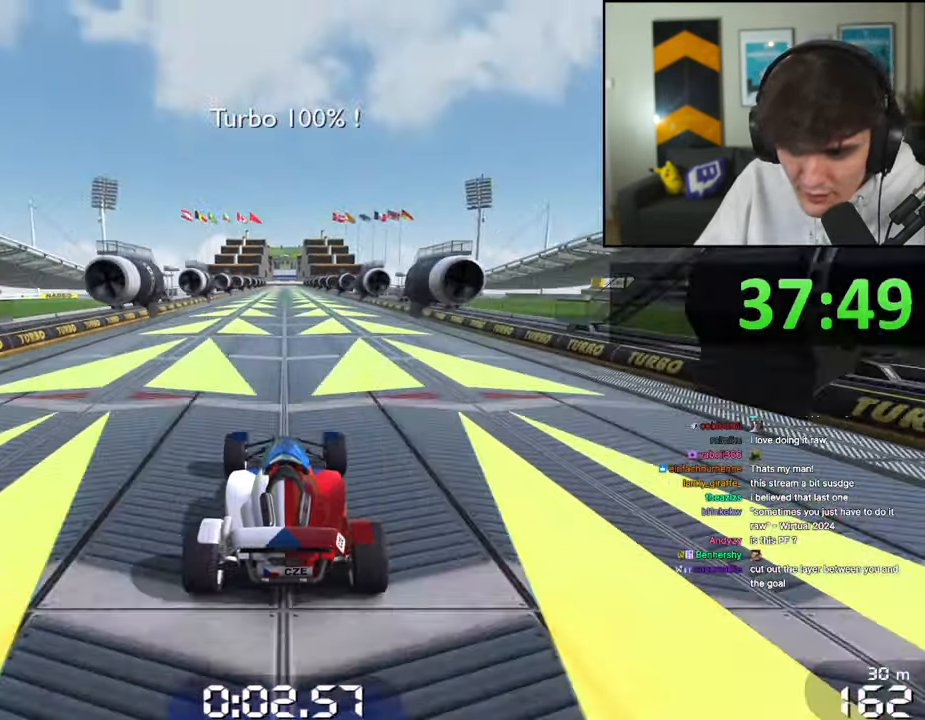
{"keys": ["up"], "events": []}
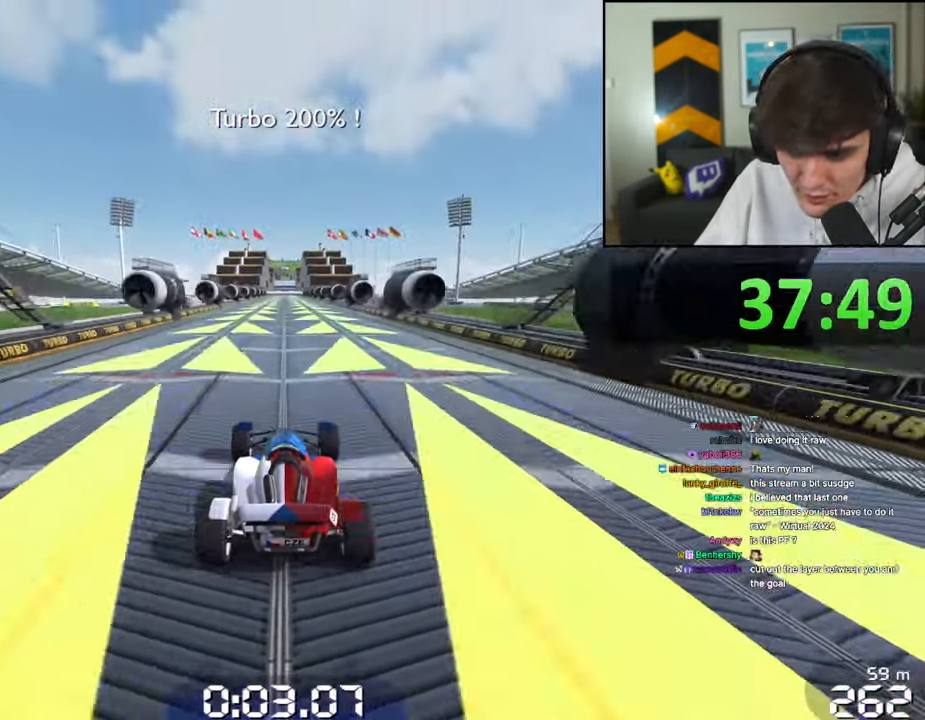
{"keys": ["up"], "events": []}
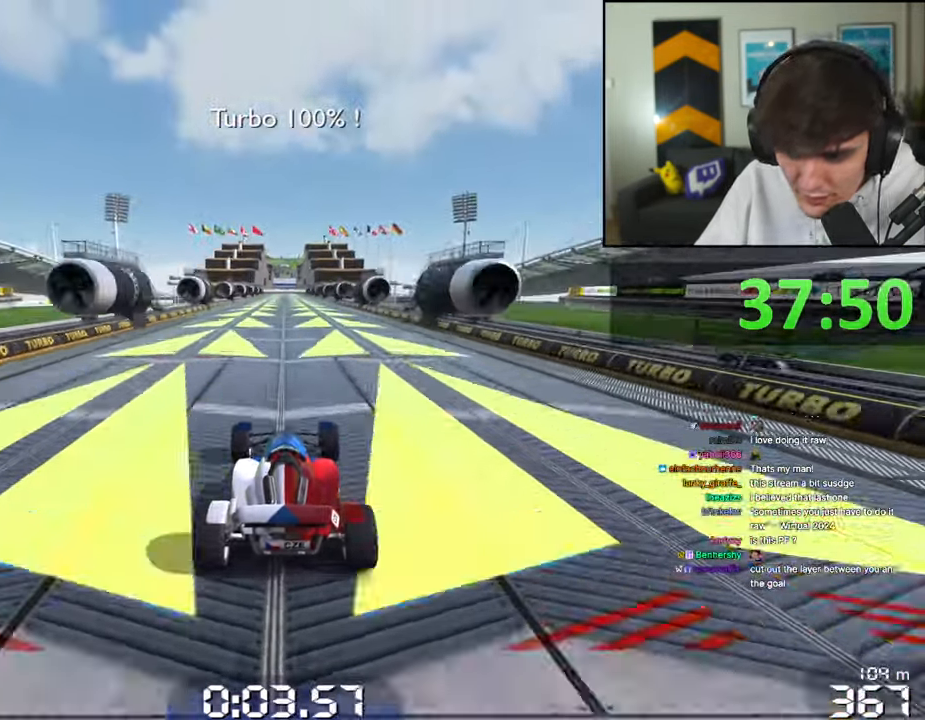
{"keys": ["up"], "events": []}
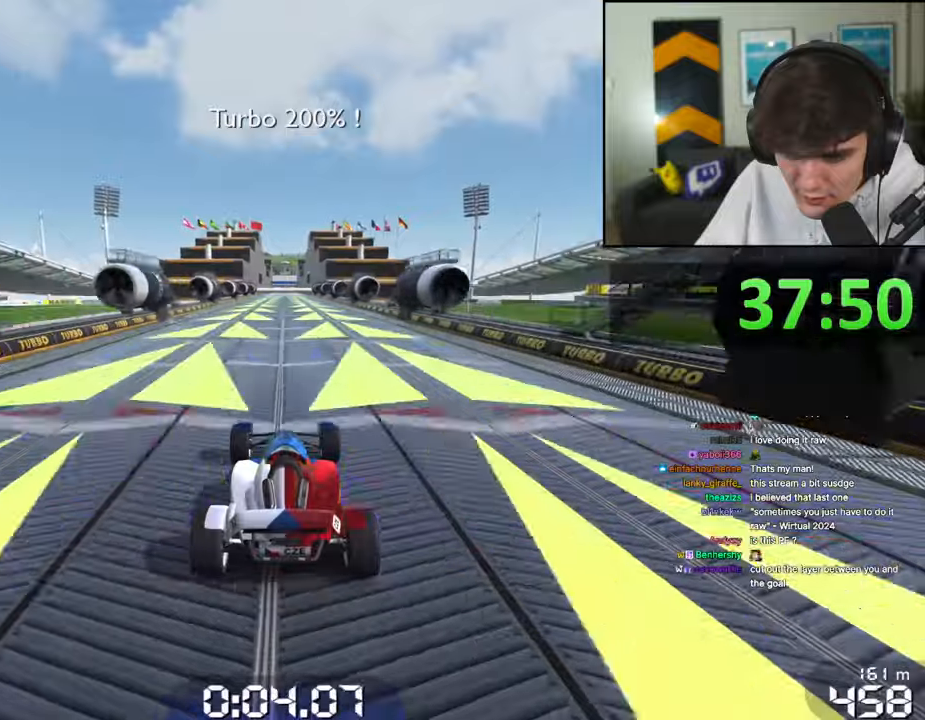
{"keys": ["up"], "events": []}
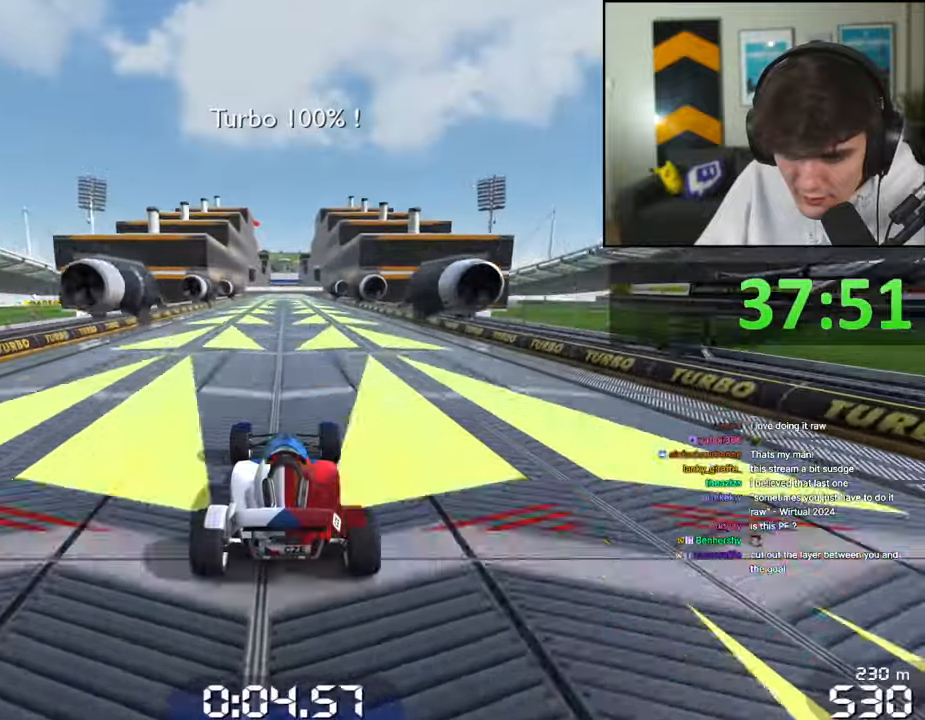
{"keys": ["up"], "events": []}
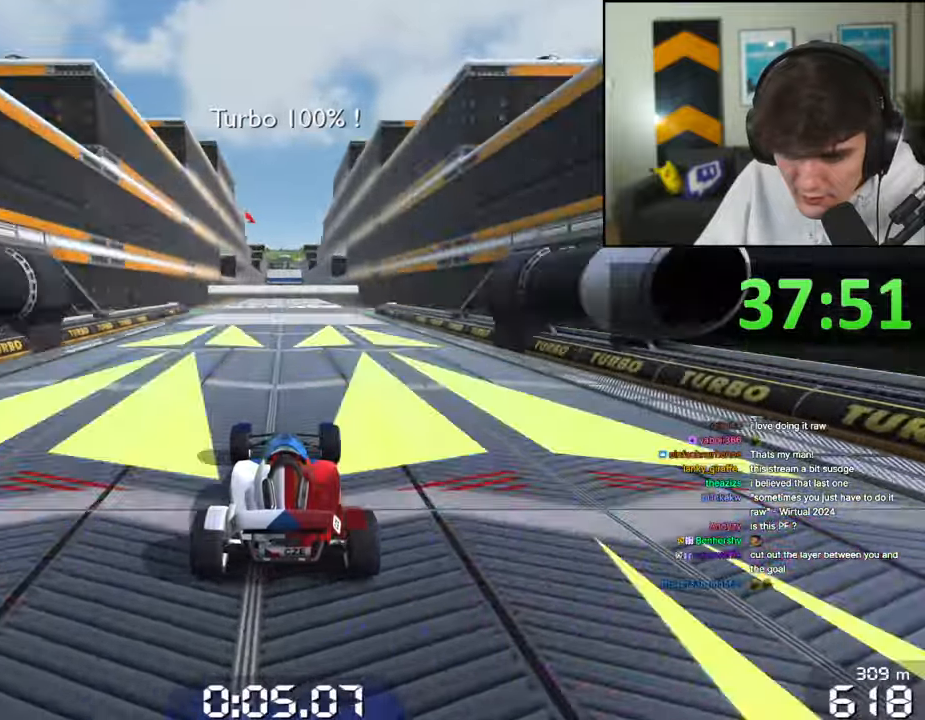
{"keys": ["up"], "events": []}
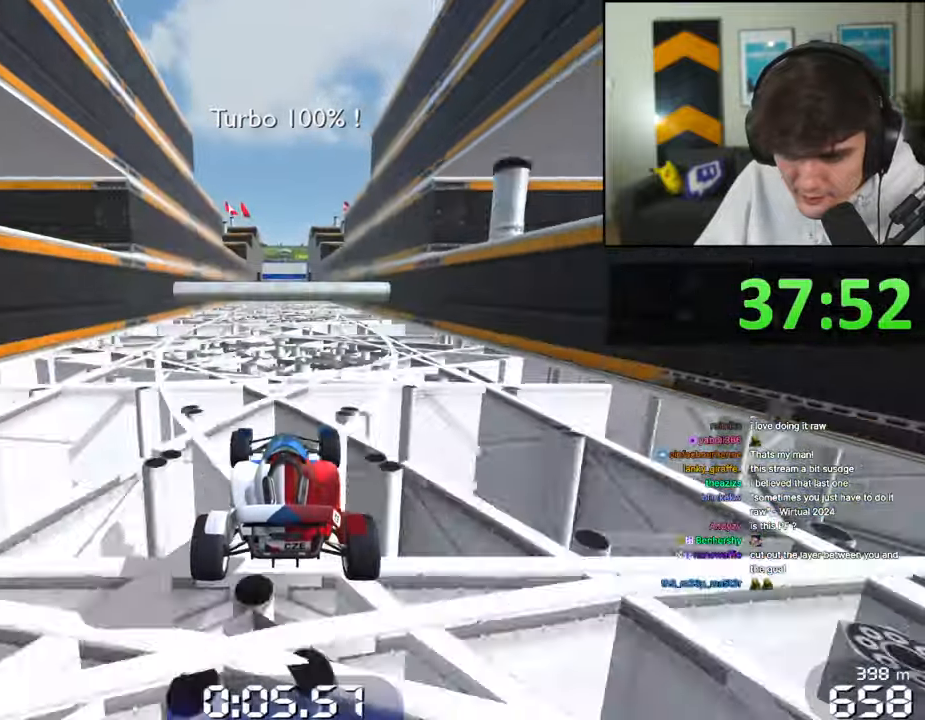
{"keys": ["up"], "events": []}
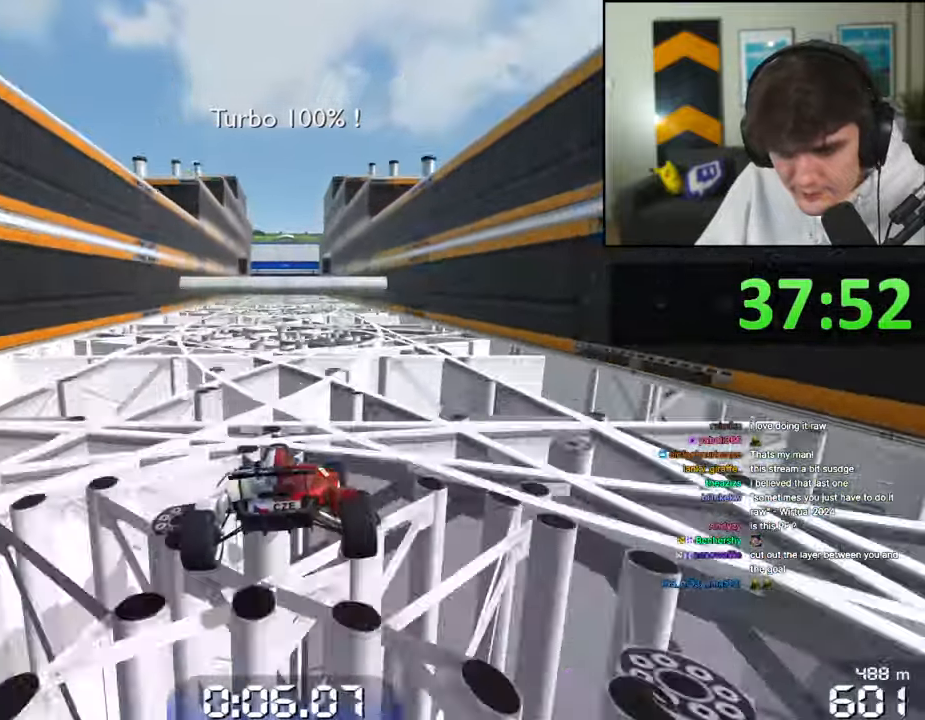
{"keys": ["up"], "events": []}
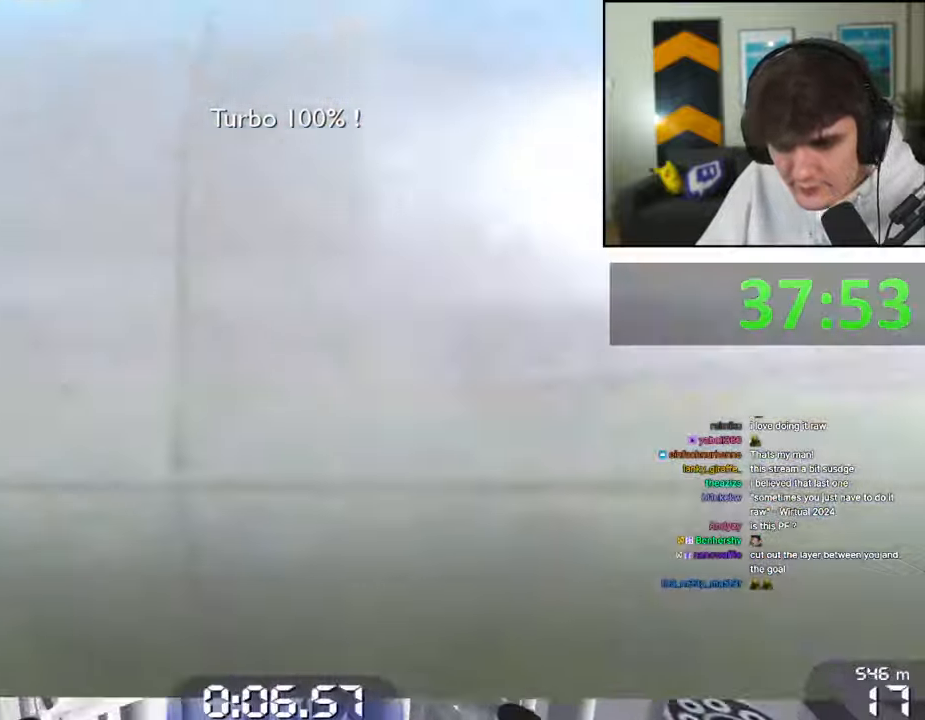
{"keys": ["up"], "events": []}